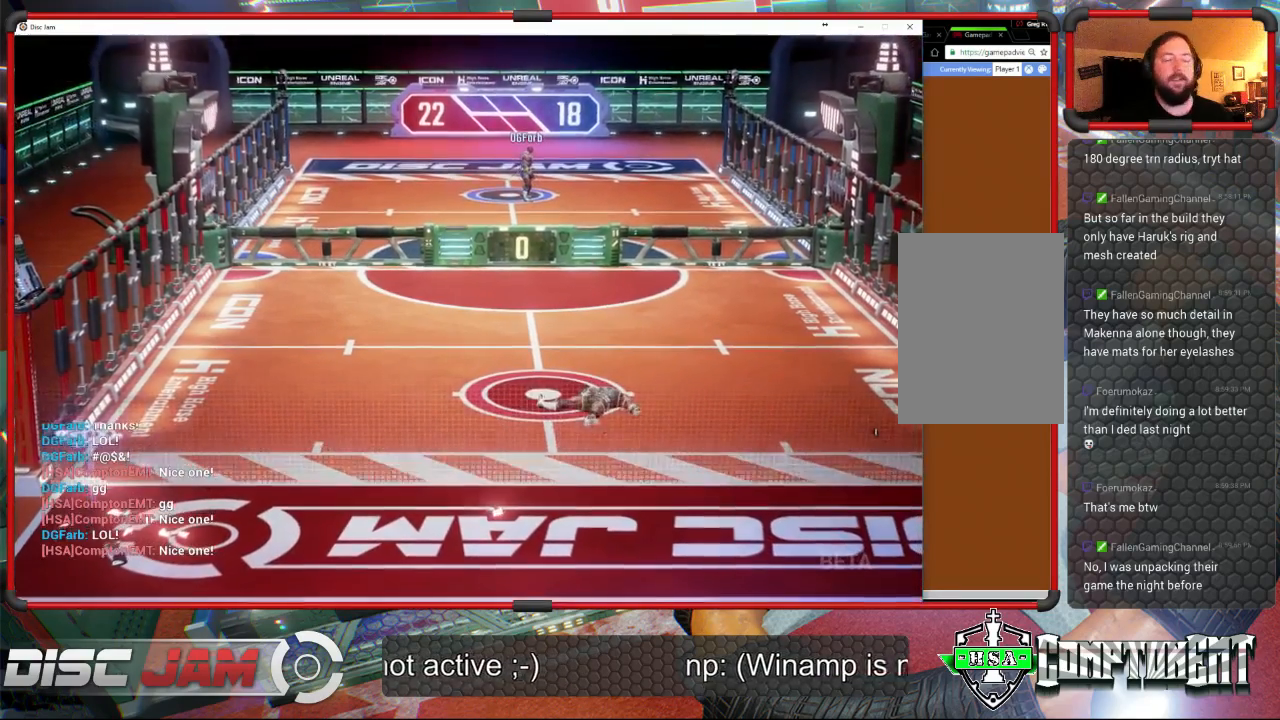
Gameplay with a controller (Xbox layout); each line is a JSON object with the inputs held at the frame after it. "events" lists button and stick changes between this image and that frame as [ms after this image, input, new state], when the widget could be followed in between. Not read: right_stick.
{"buttons": ["A"], "left_stick": "center", "events": [[167, "A", "up"], [500, "A", "down"]]}
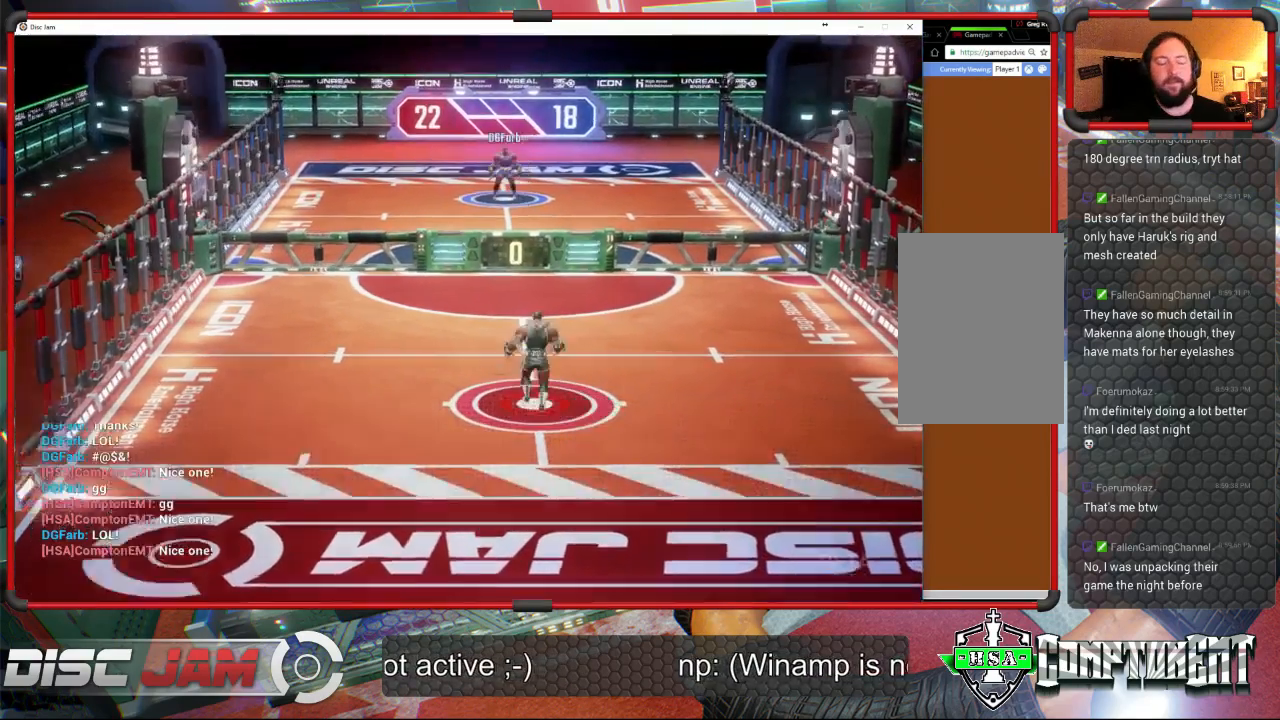
{"buttons": [], "left_stick": "center", "events": [[233, "A", "up"]]}
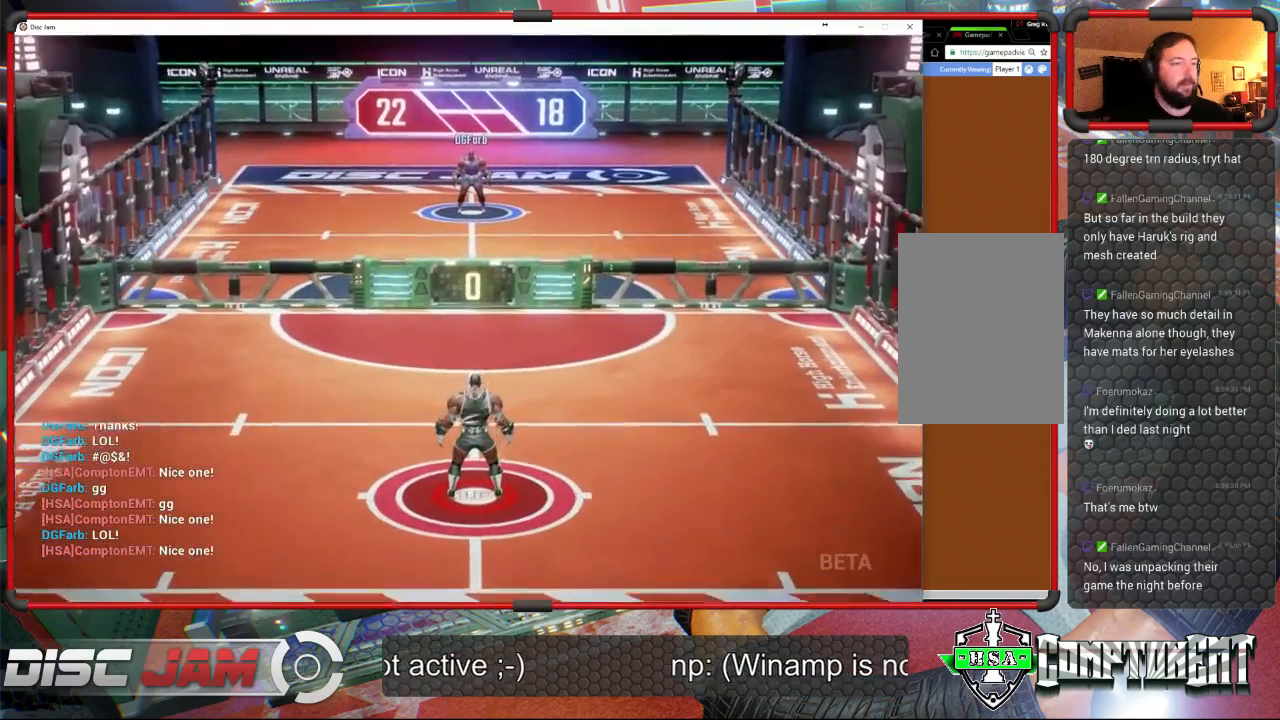
{"buttons": [], "left_stick": "center", "events": []}
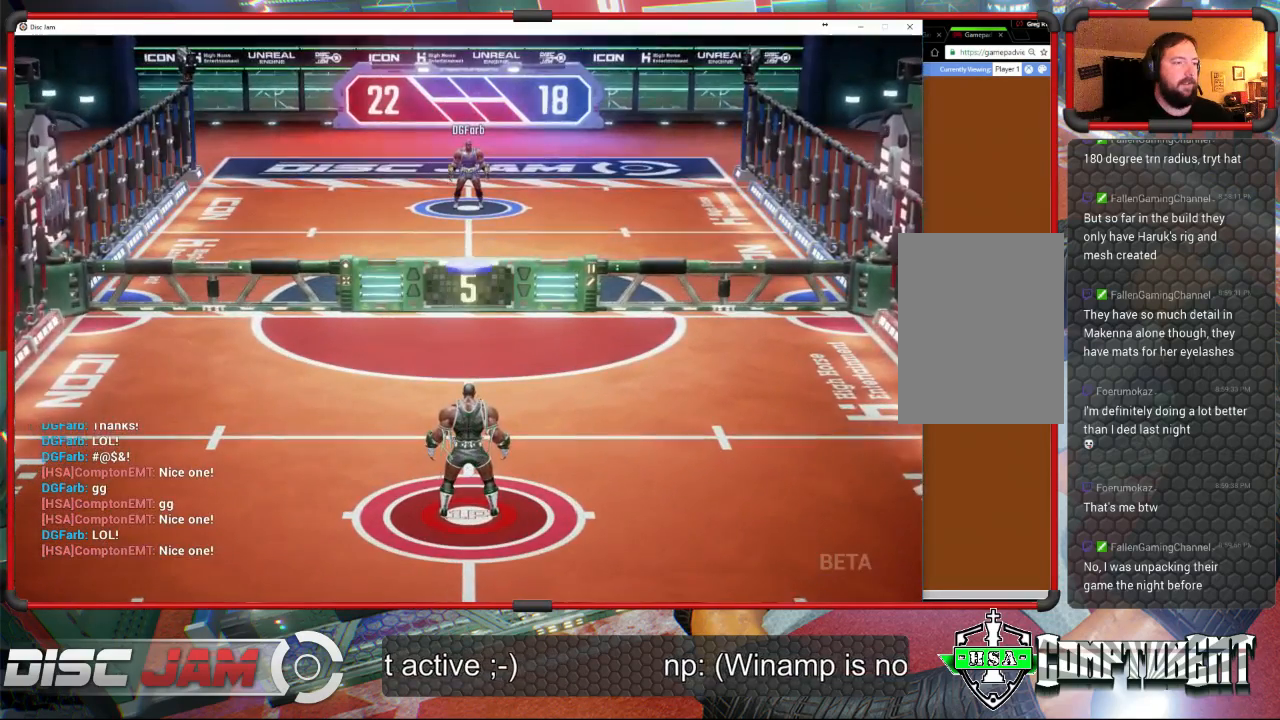
{"buttons": ["A"], "left_stick": "up-left", "events": [[200, "left_stick", "down-left"], [433, "A", "down"], [433, "left_stick", "up-left"]]}
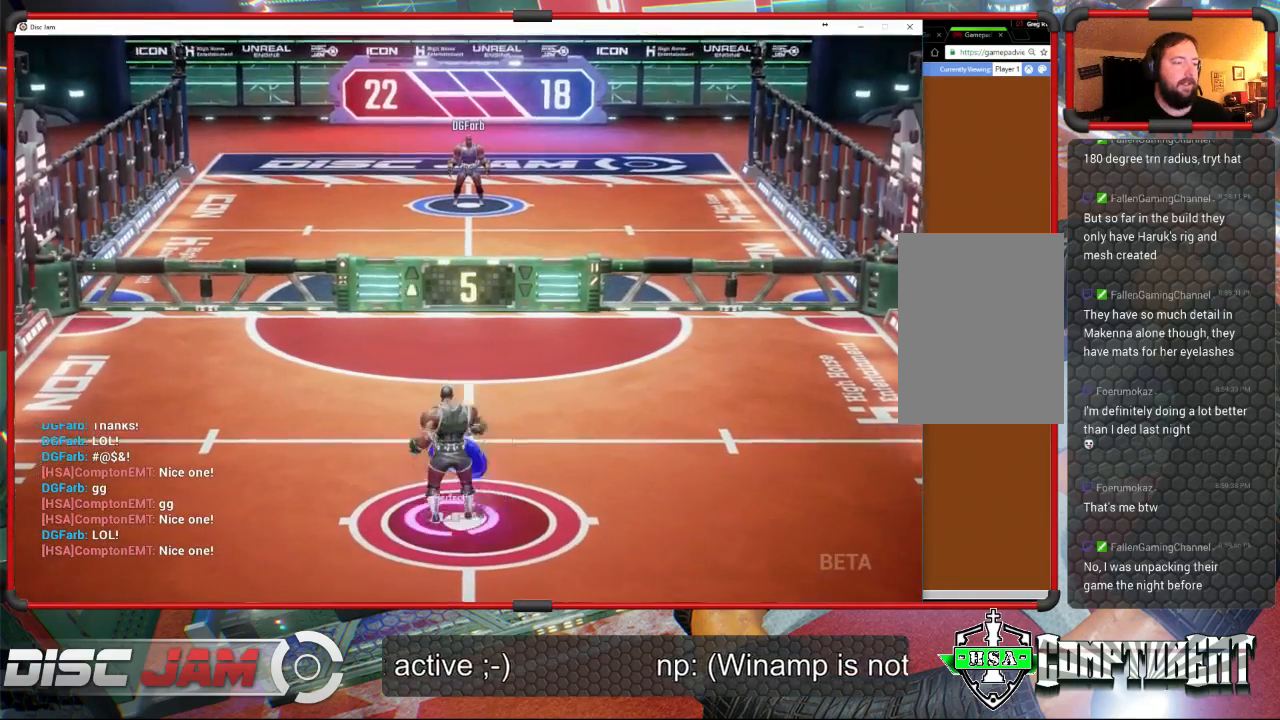
{"buttons": ["A"], "left_stick": "up", "events": [[33, "L3", "down"], [100, "left_stick", "up"], [500, "L3", "up"]]}
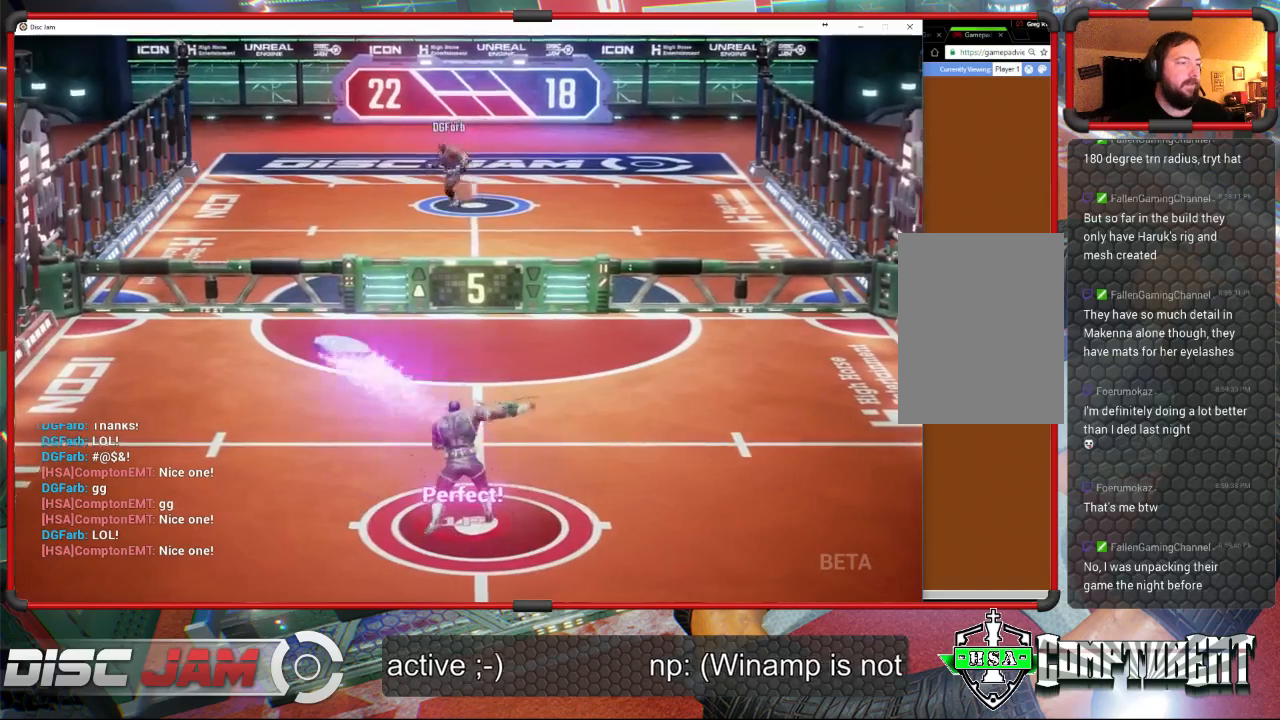
{"buttons": [], "left_stick": "center", "events": [[100, "left_stick", "center"], [133, "A", "up"]]}
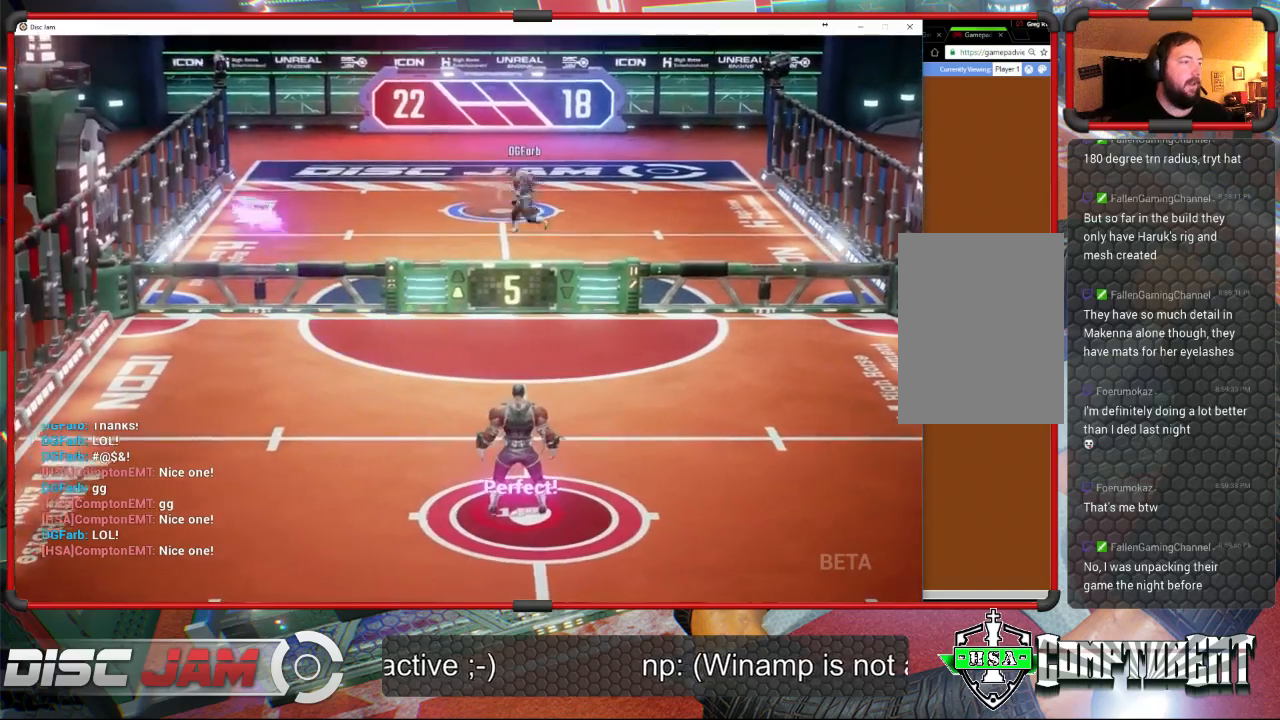
{"buttons": [], "left_stick": "down", "events": [[400, "left_stick", "down"]]}
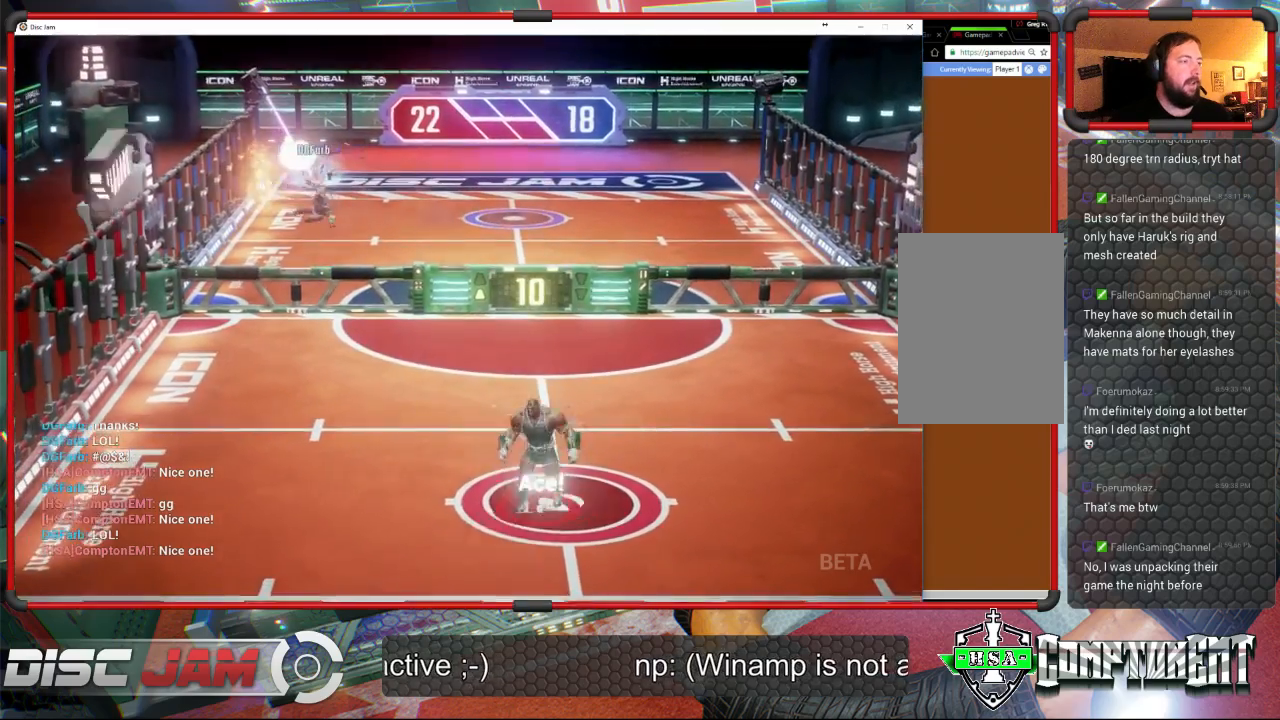
{"buttons": [], "left_stick": "up-right", "events": [[467, "left_stick", "up-right"]]}
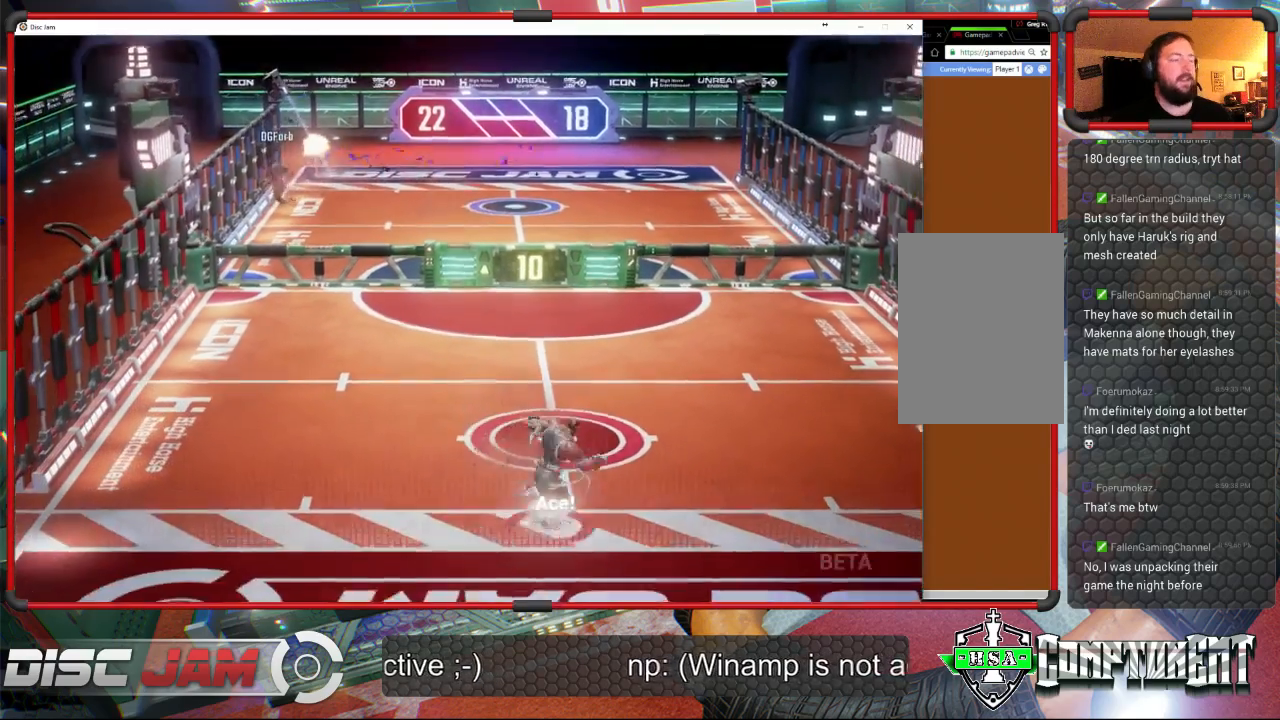
{"buttons": [], "left_stick": "left", "events": [[200, "left_stick", "up"], [467, "left_stick", "left"]]}
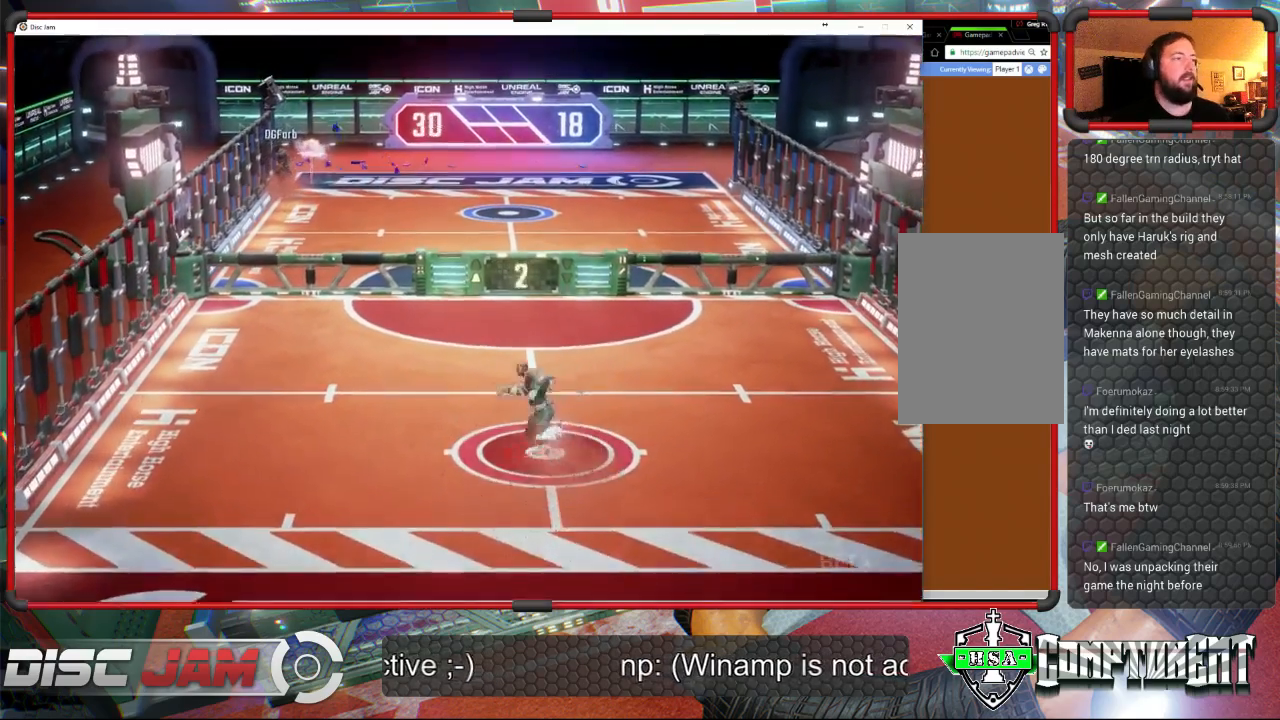
{"buttons": ["A"], "left_stick": "center", "events": [[67, "left_stick", "center"], [133, "A", "down"]]}
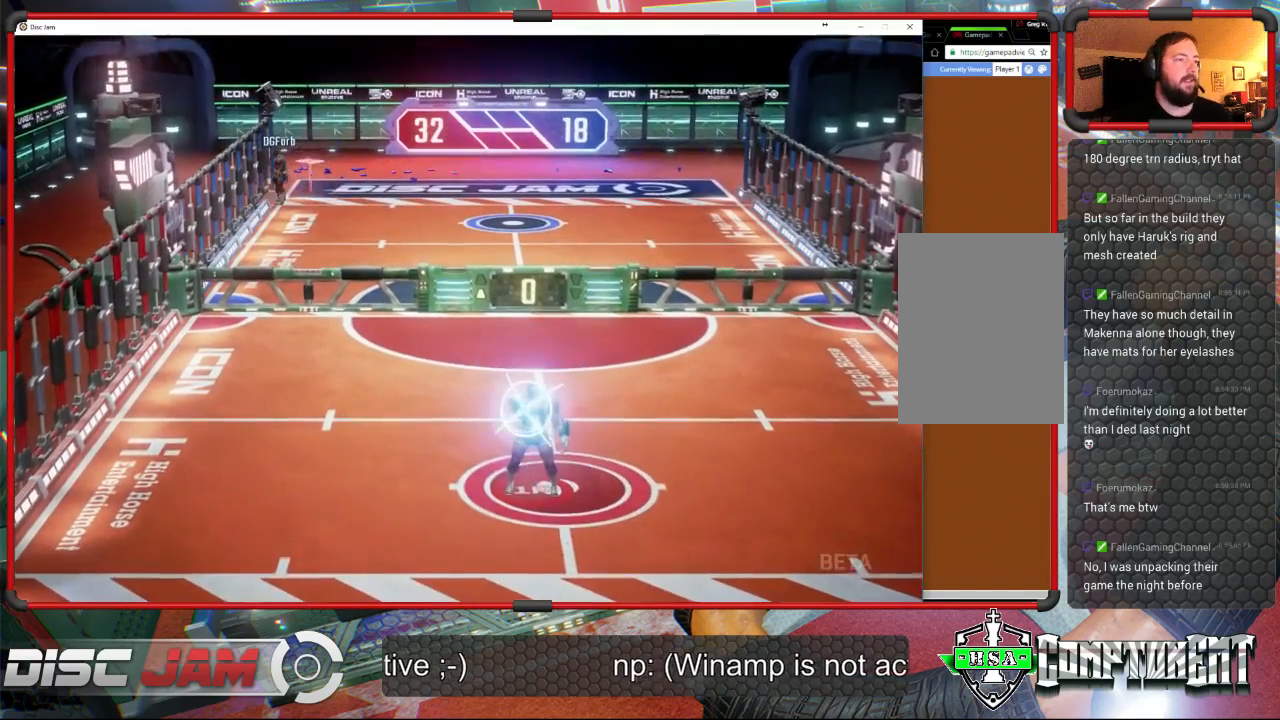
{"buttons": [], "left_stick": "center", "events": [[500, "A", "up"]]}
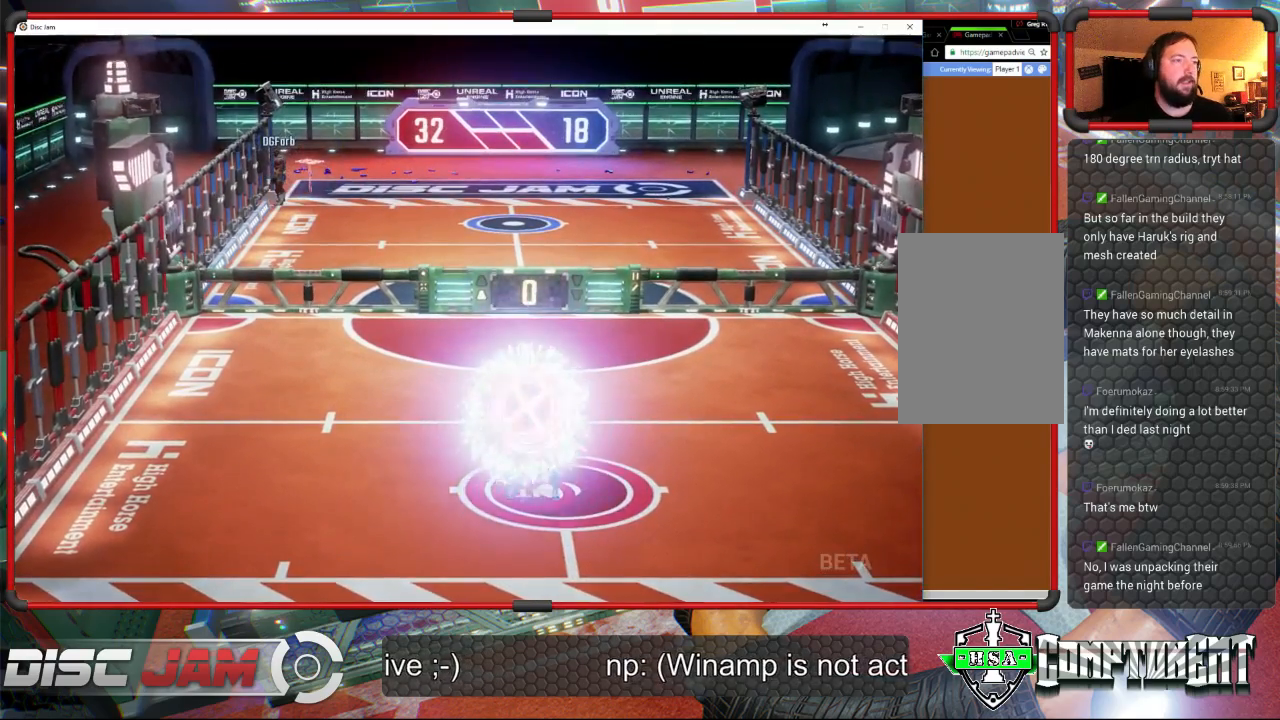
{"buttons": ["A"], "left_stick": "center", "events": [[433, "A", "down"]]}
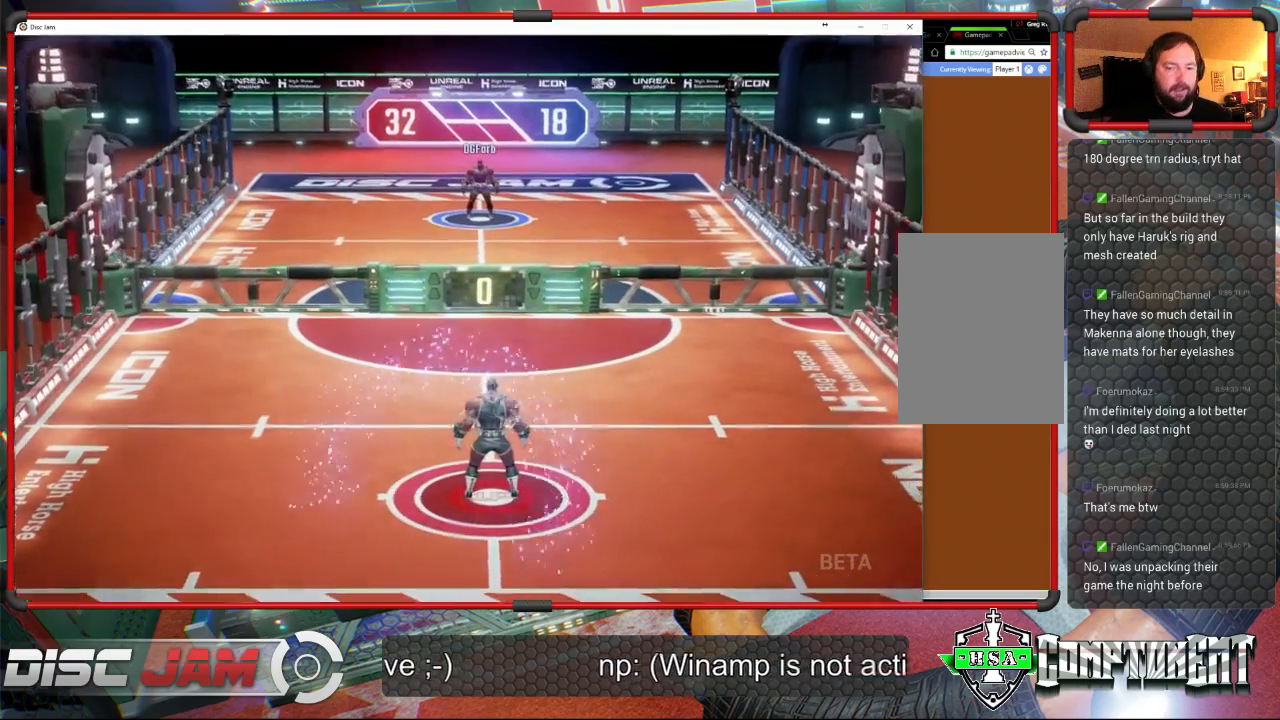
{"buttons": [], "left_stick": "center", "events": [[167, "A", "up"]]}
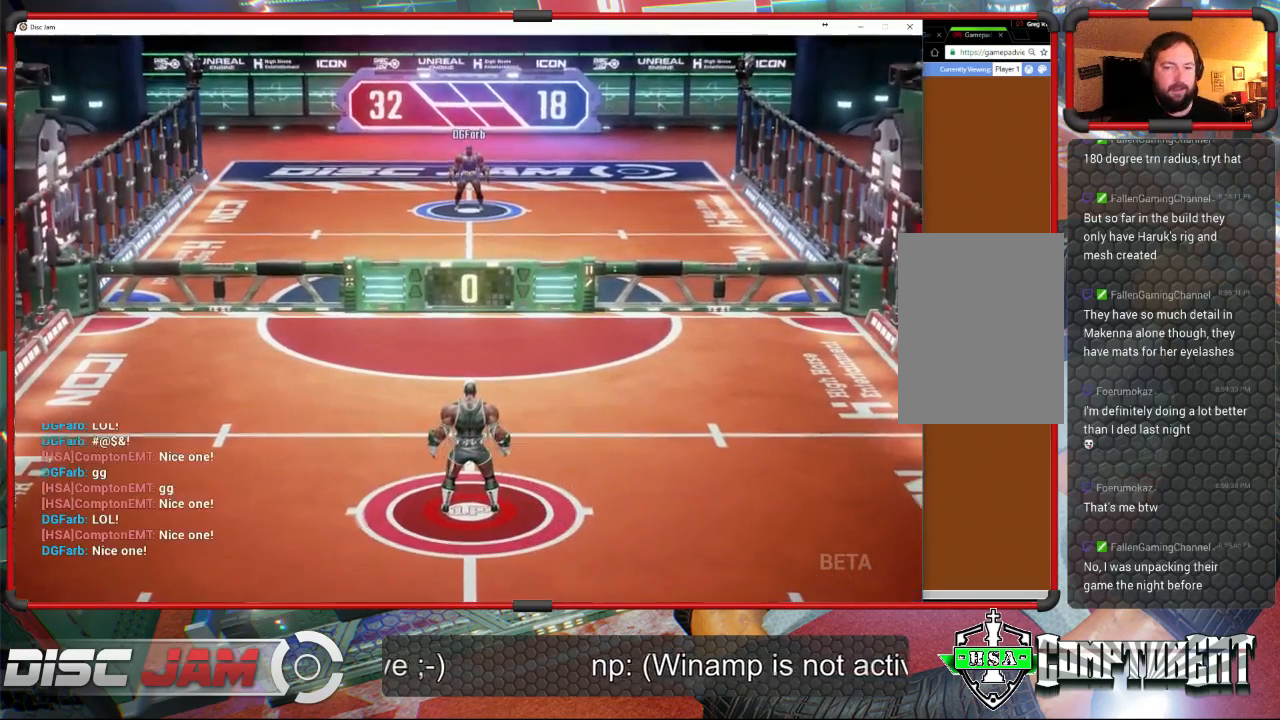
{"buttons": [], "left_stick": "center", "events": []}
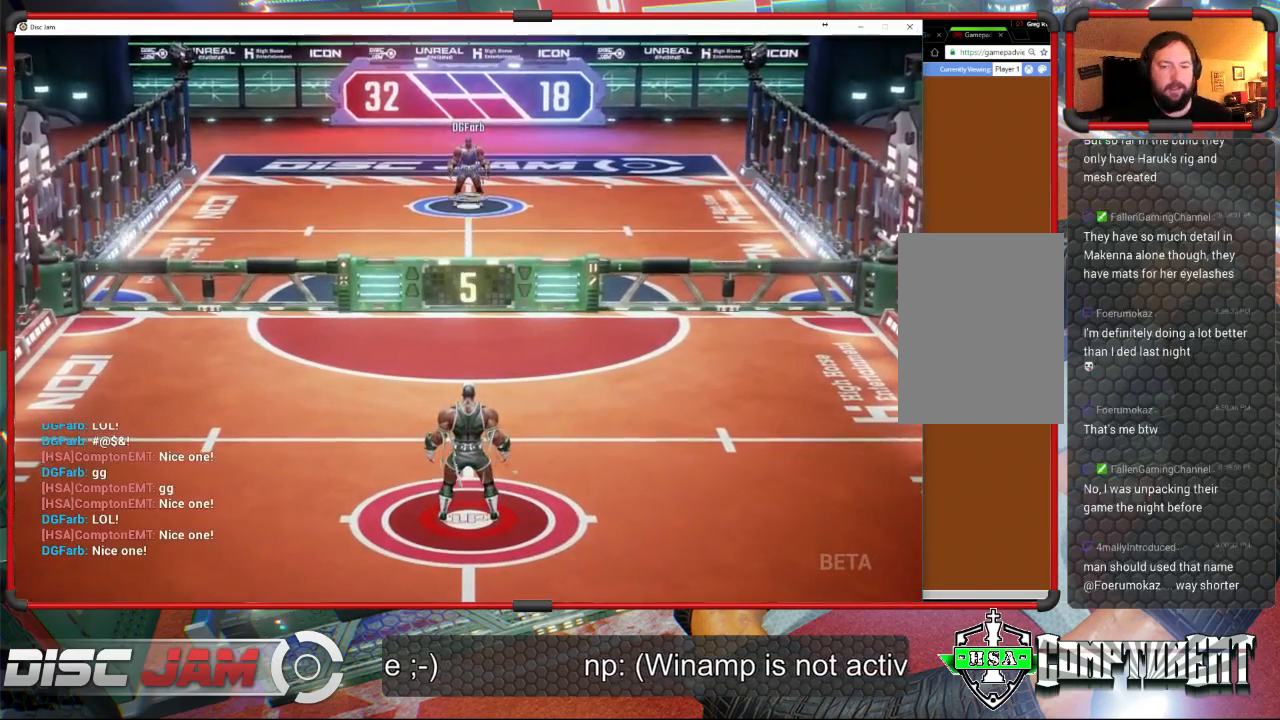
{"buttons": [], "left_stick": "center", "events": []}
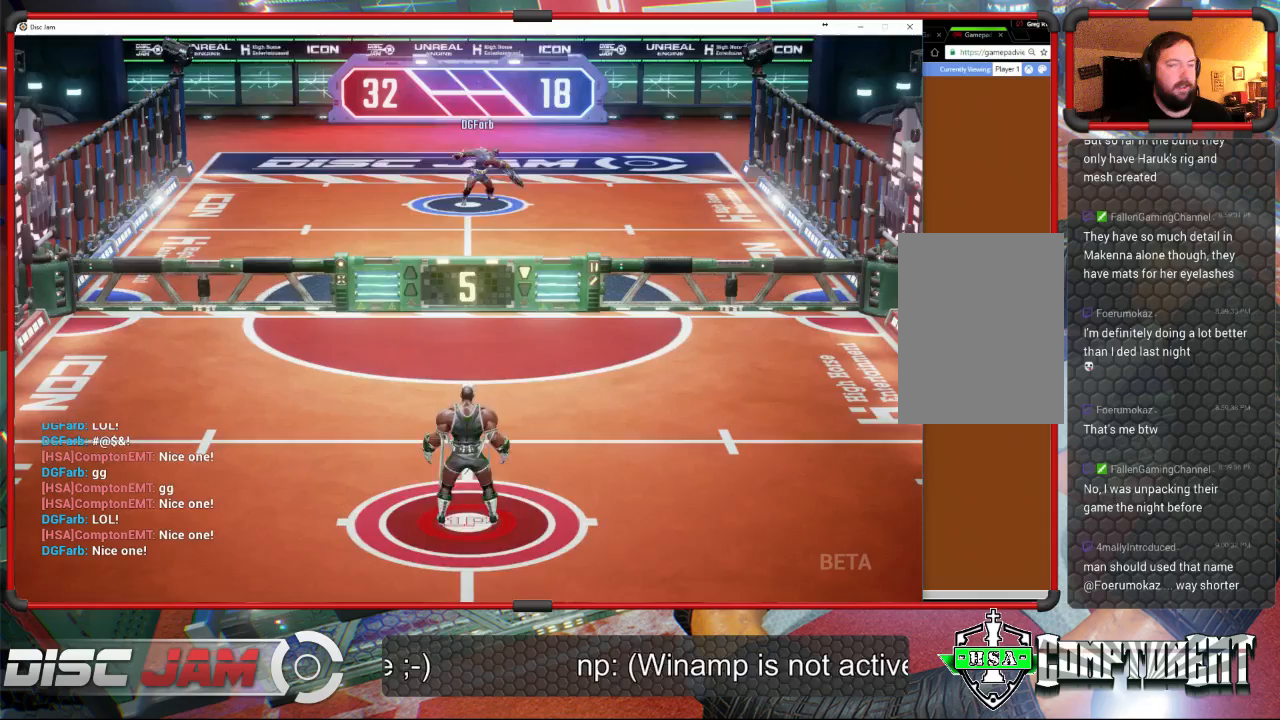
{"buttons": [], "left_stick": "up-left", "events": [[33, "left_stick", "down"], [367, "left_stick", "up-left"]]}
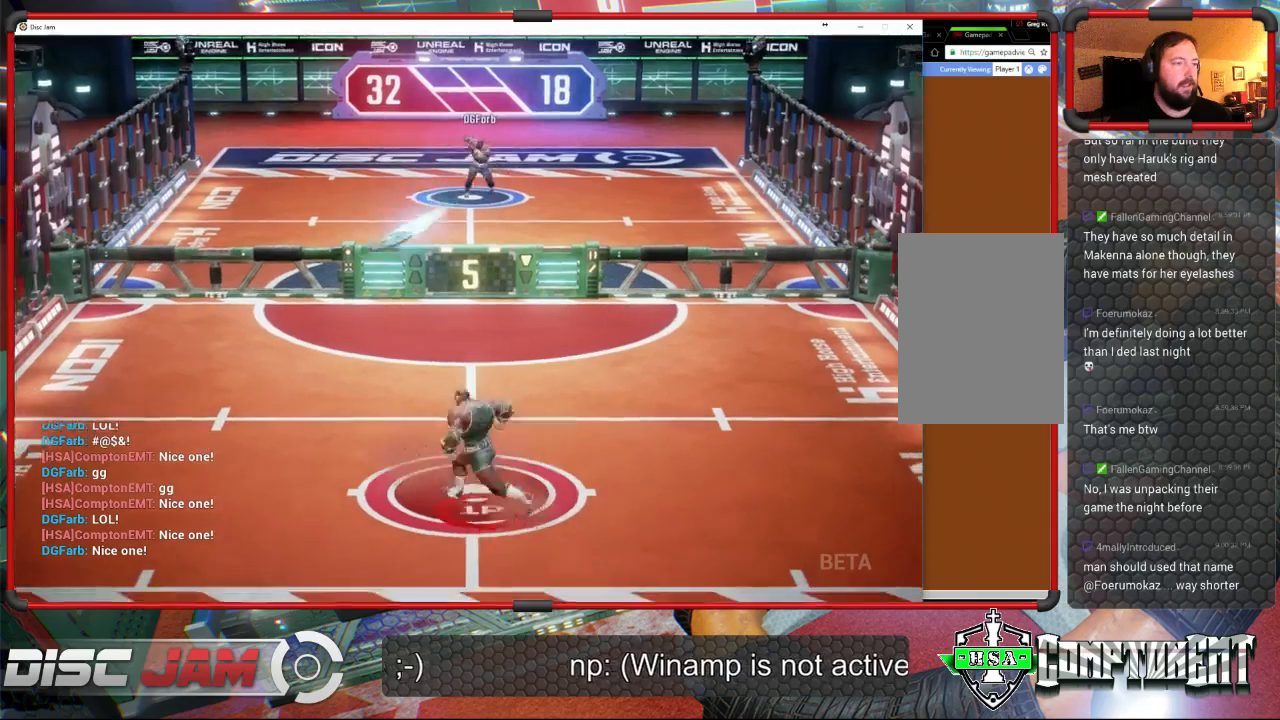
{"buttons": [], "left_stick": "left", "events": [[167, "left_stick", "left"]]}
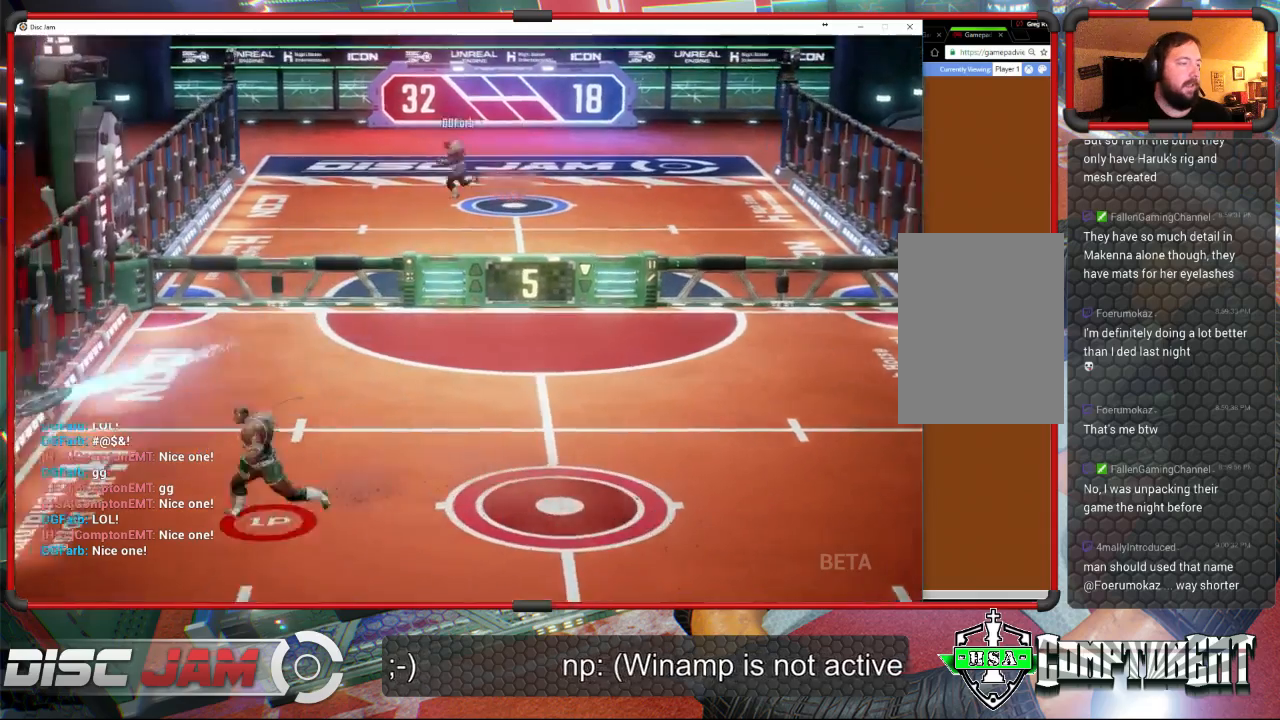
{"buttons": ["A"], "left_stick": "up-right", "events": [[100, "A", "down"], [133, "left_stick", "up-right"], [167, "A", "up"], [233, "A", "down"]]}
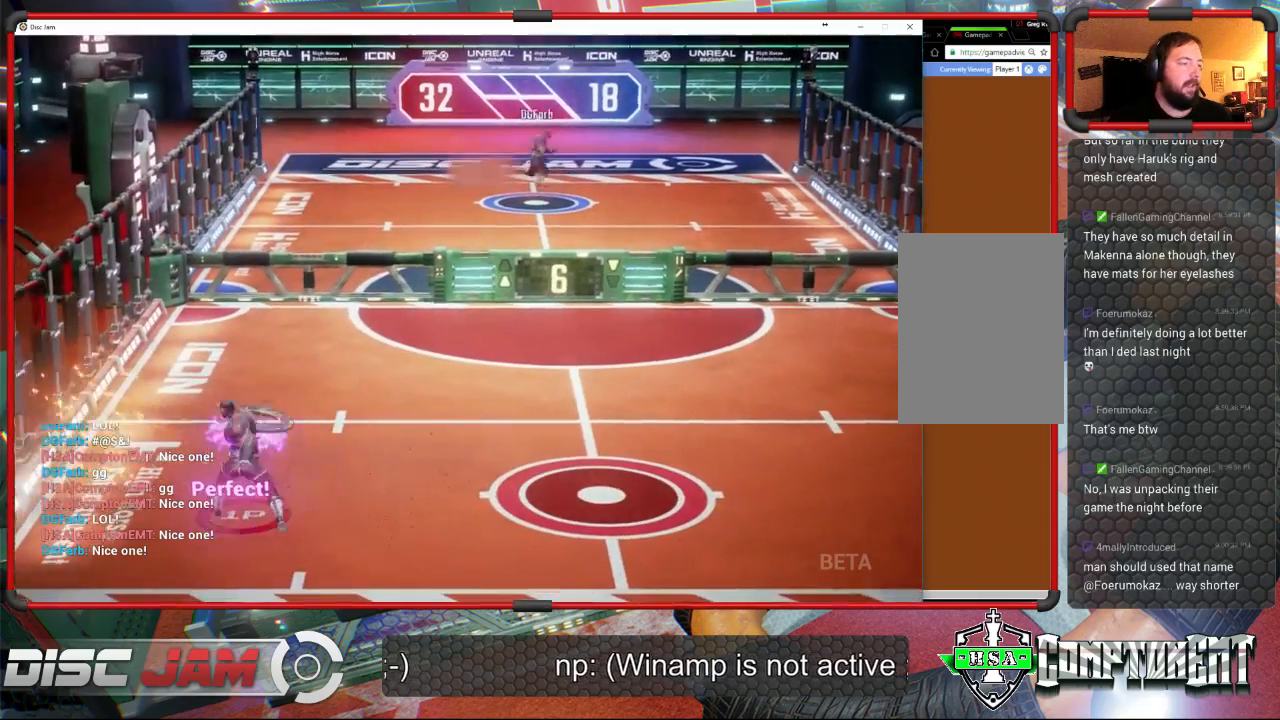
{"buttons": [], "left_stick": "down-right", "events": [[333, "A", "up"], [367, "left_stick", "right"], [467, "left_stick", "down-right"]]}
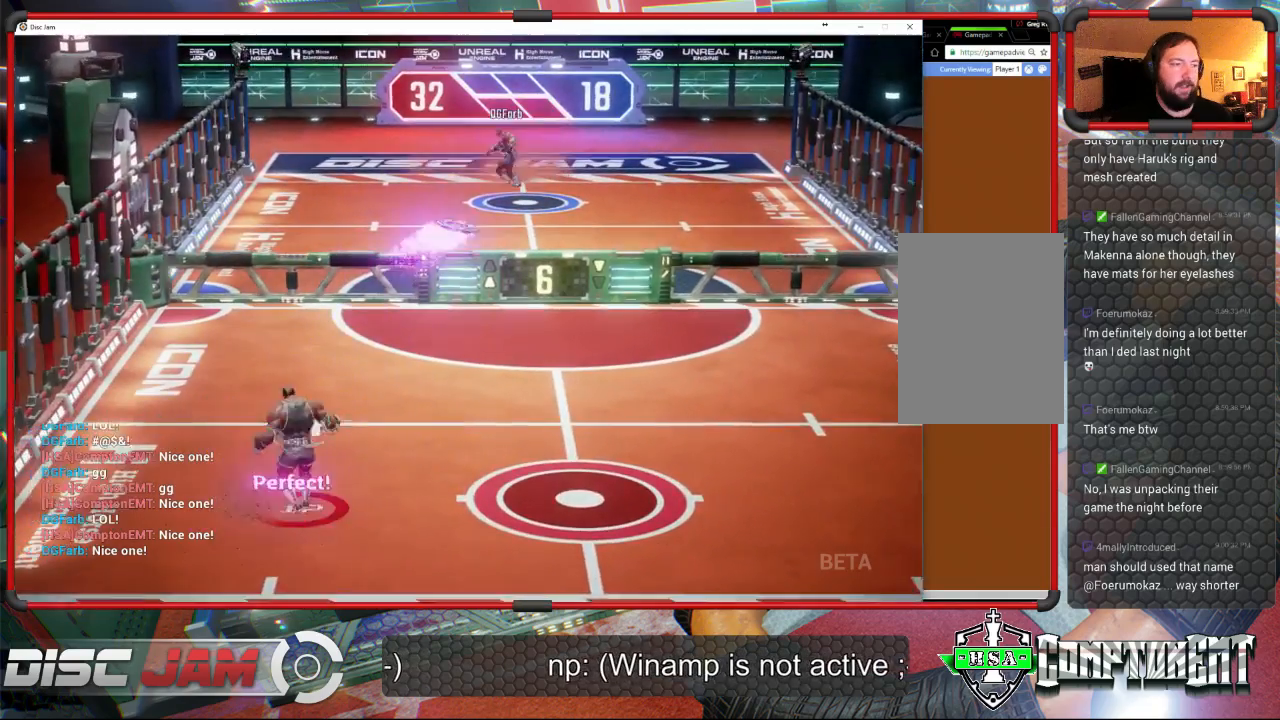
{"buttons": [], "left_stick": "down-right", "events": []}
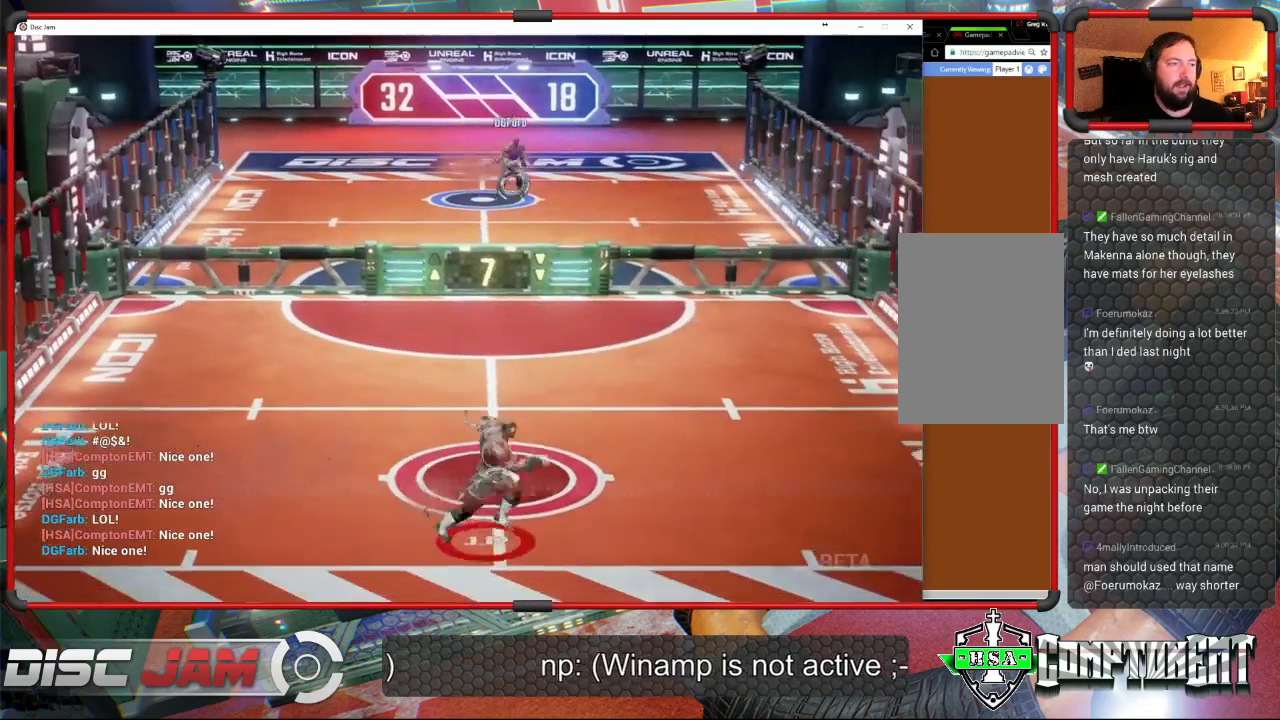
{"buttons": [], "left_stick": "up", "events": [[33, "left_stick", "up-right"], [167, "left_stick", "center"], [367, "left_stick", "up"]]}
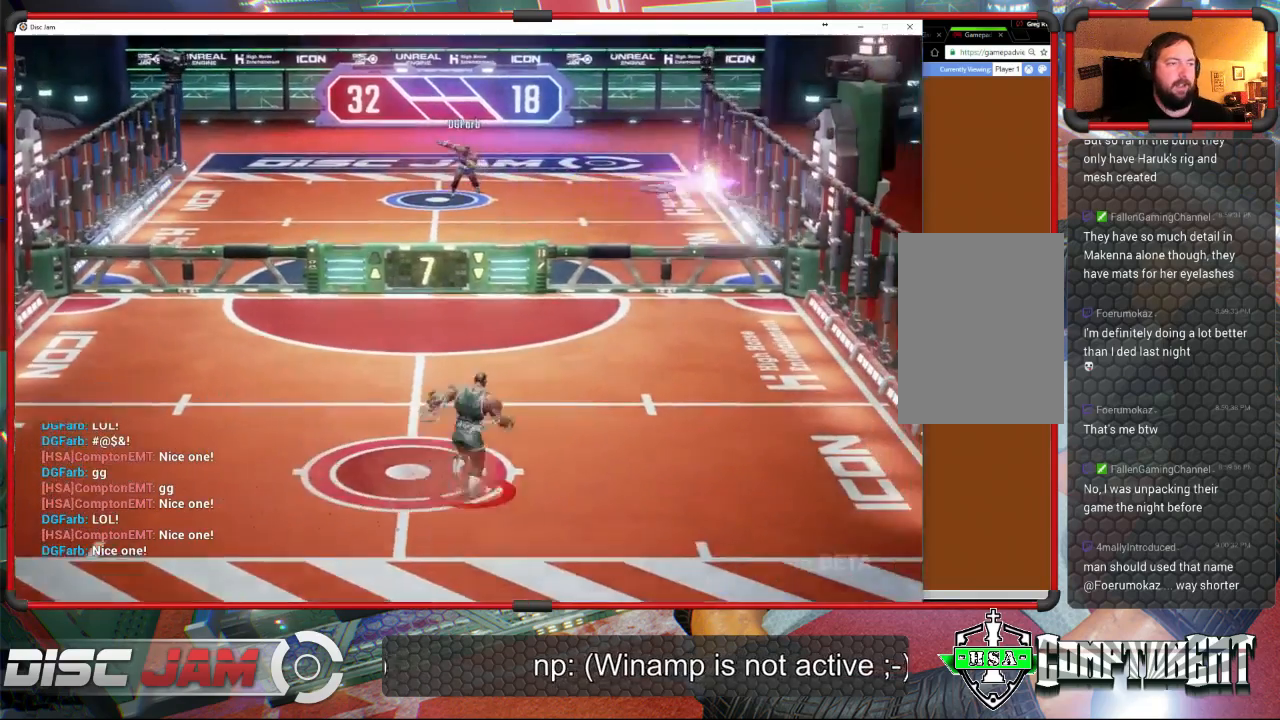
{"buttons": [], "left_stick": "up-left", "events": [[67, "left_stick", "up-left"]]}
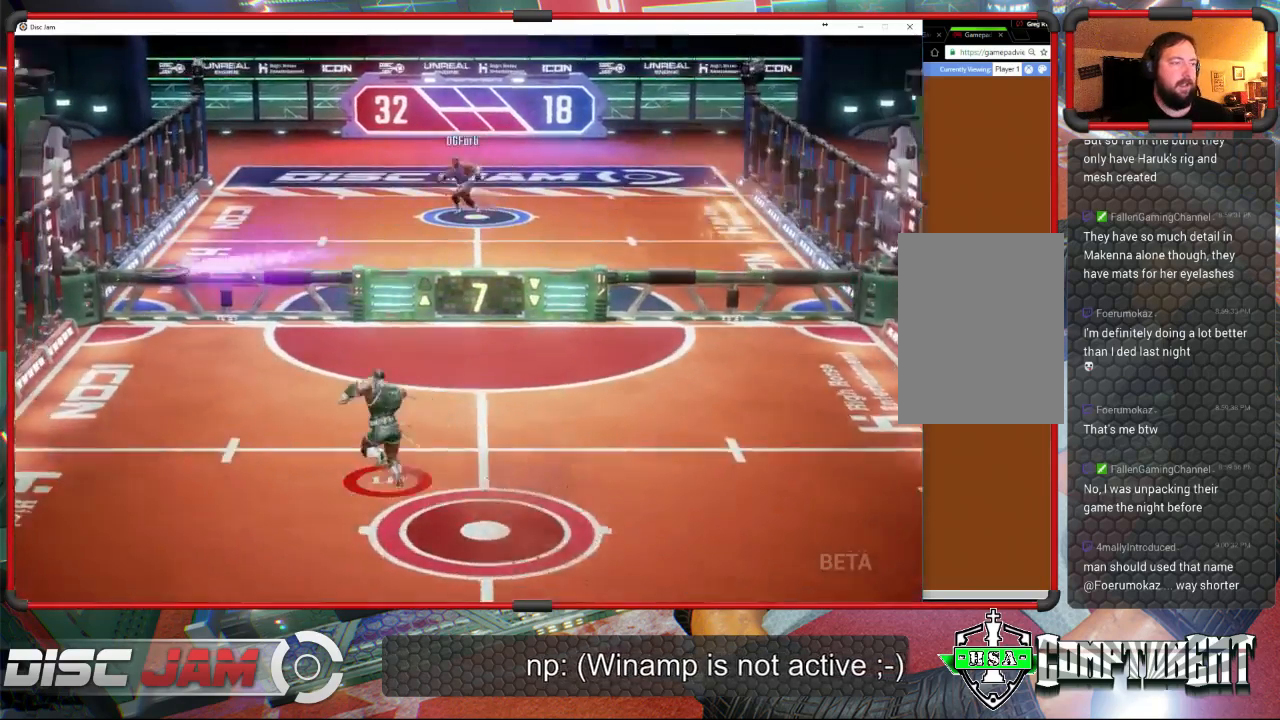
{"buttons": ["A"], "left_stick": "up", "events": [[167, "left_stick", "up"], [333, "A", "down"], [400, "A", "up"], [467, "A", "down"]]}
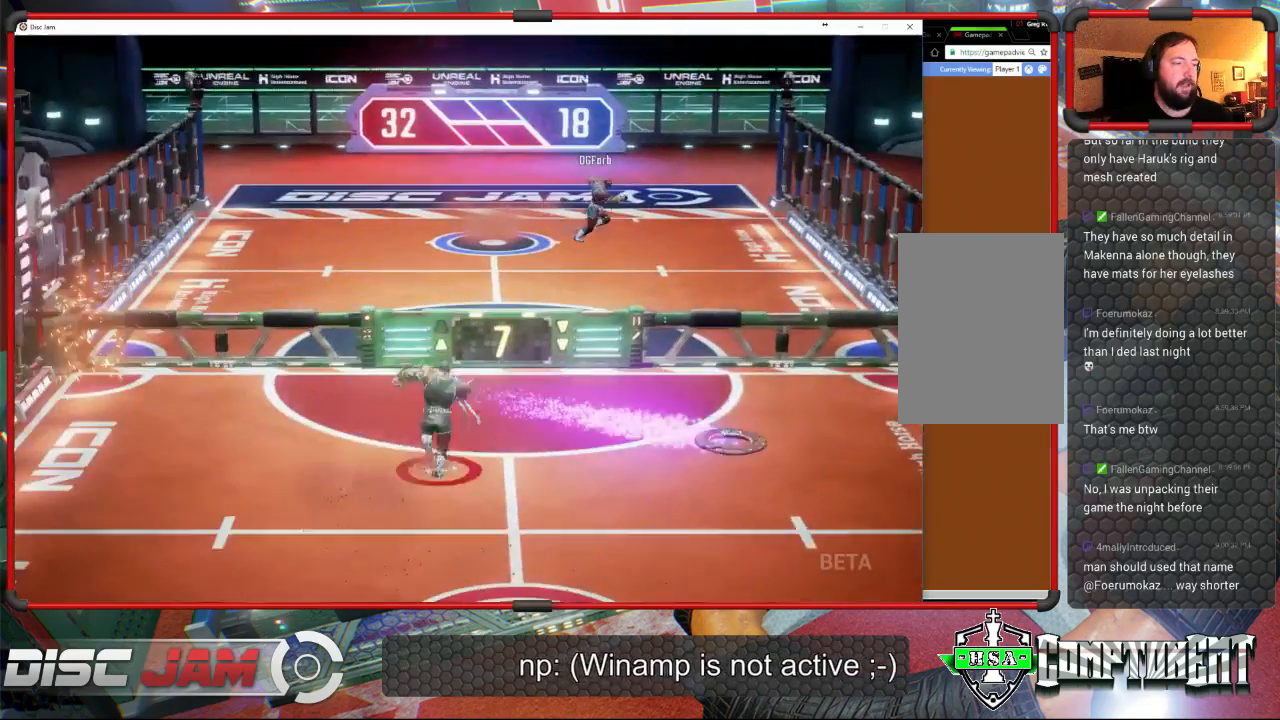
{"buttons": [], "left_stick": "down", "events": [[33, "L3", "down"], [100, "L3", "up"], [133, "left_stick", "right"], [200, "A", "up"], [233, "left_stick", "down"]]}
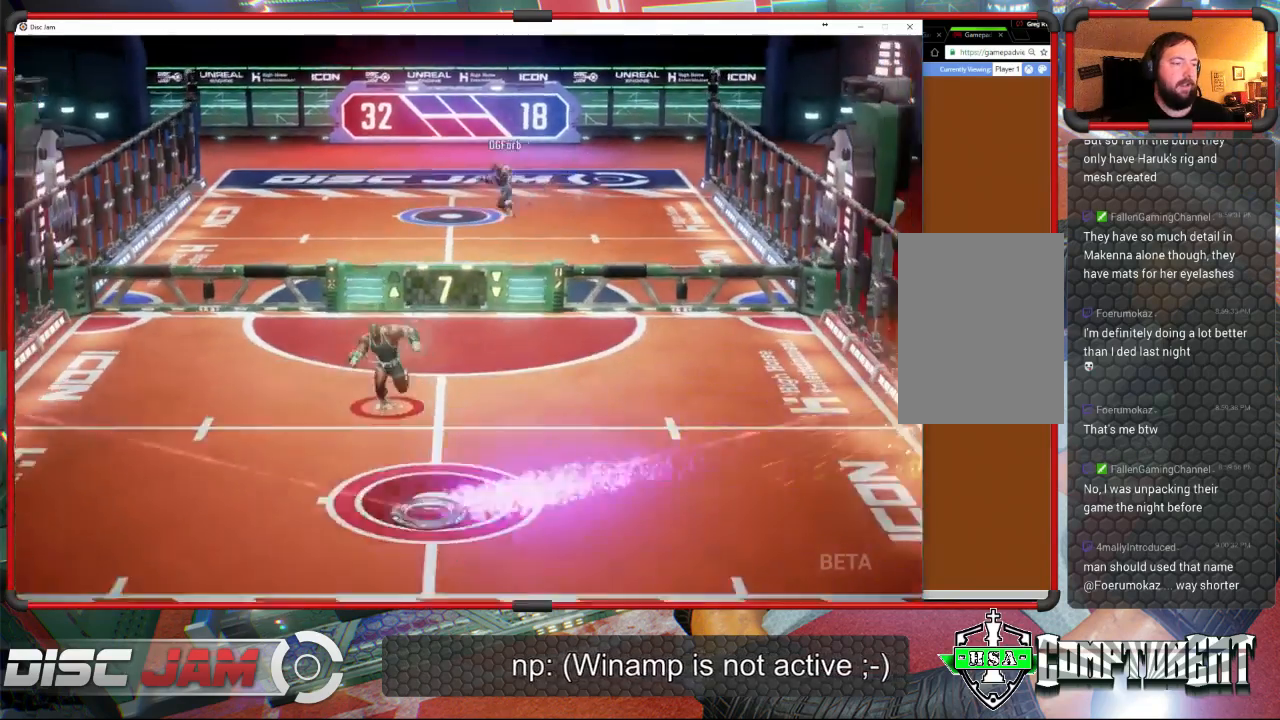
{"buttons": [], "left_stick": "center", "events": [[67, "left_stick", "center"]]}
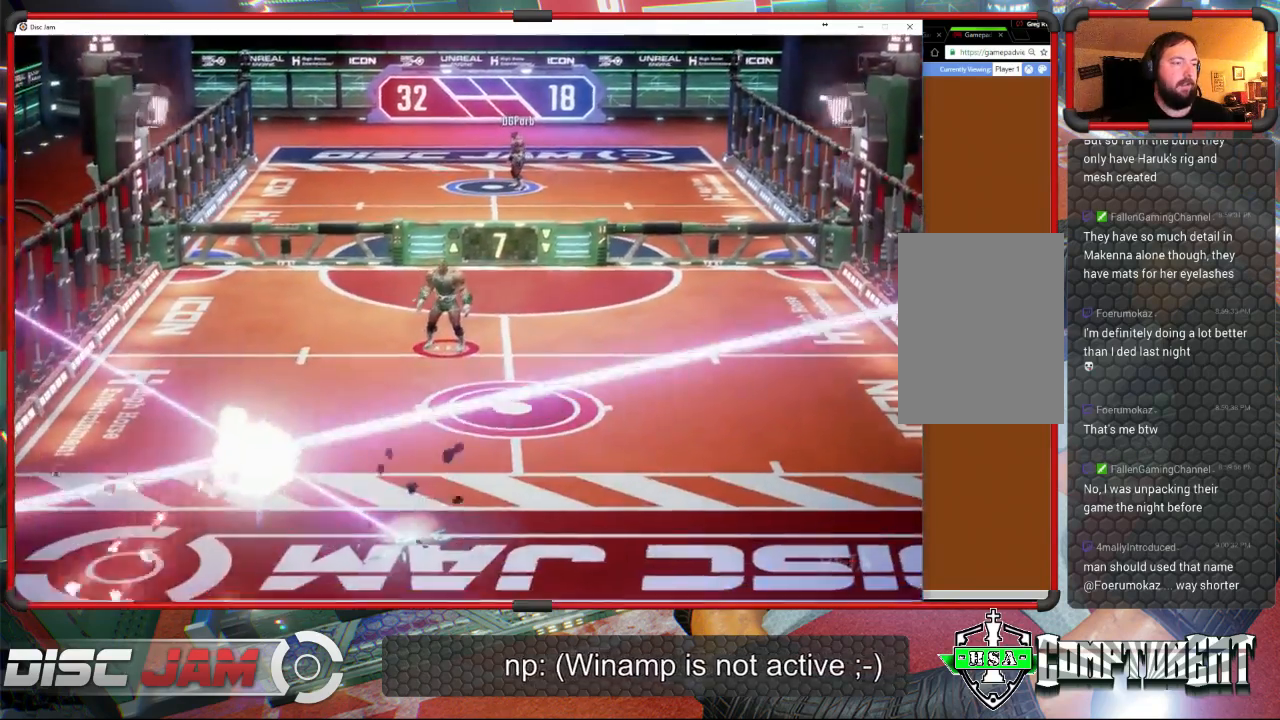
{"buttons": ["R1"], "left_stick": "center", "events": [[133, "R1", "down"]]}
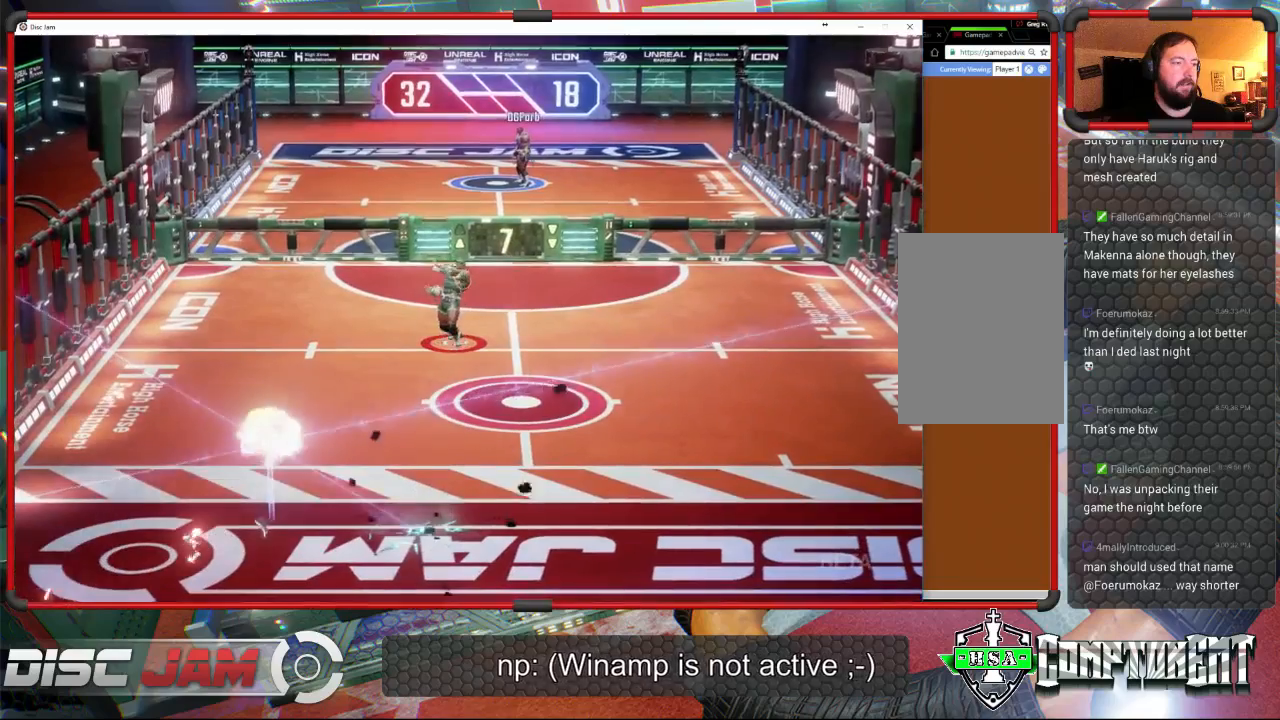
{"buttons": ["R1"], "left_stick": "center", "events": []}
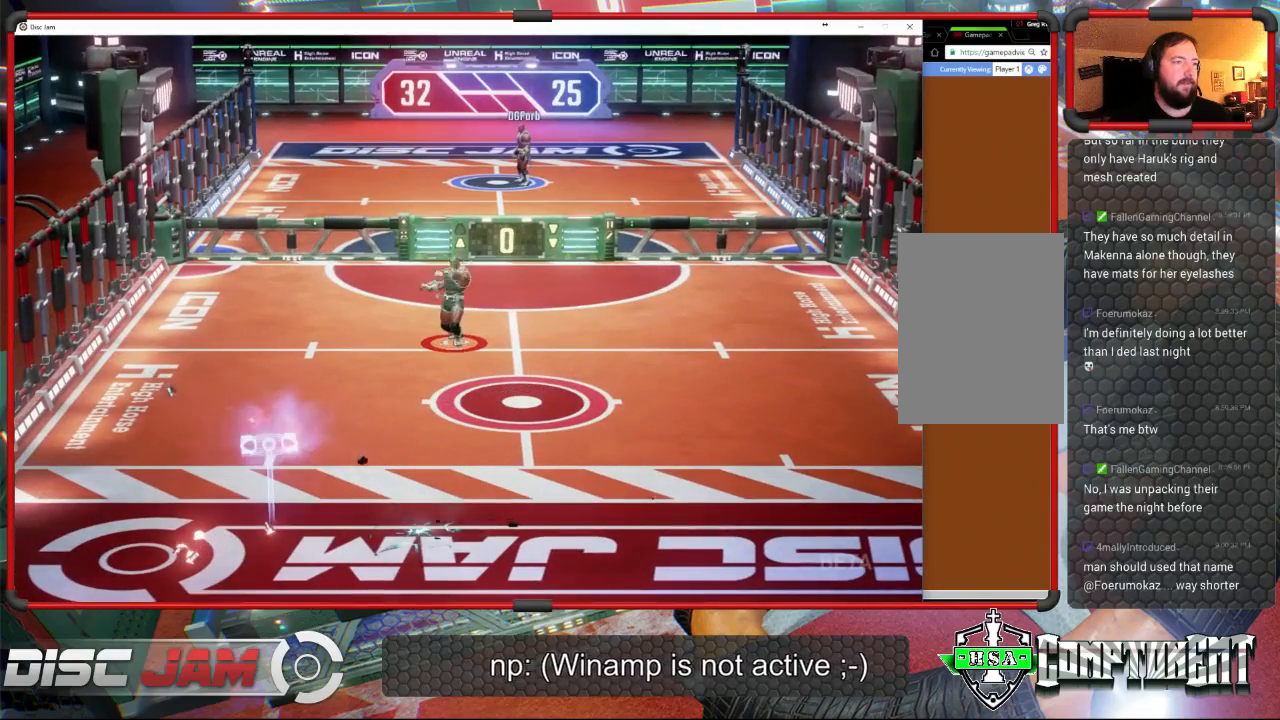
{"buttons": [], "left_stick": "center", "events": [[300, "R1", "up"]]}
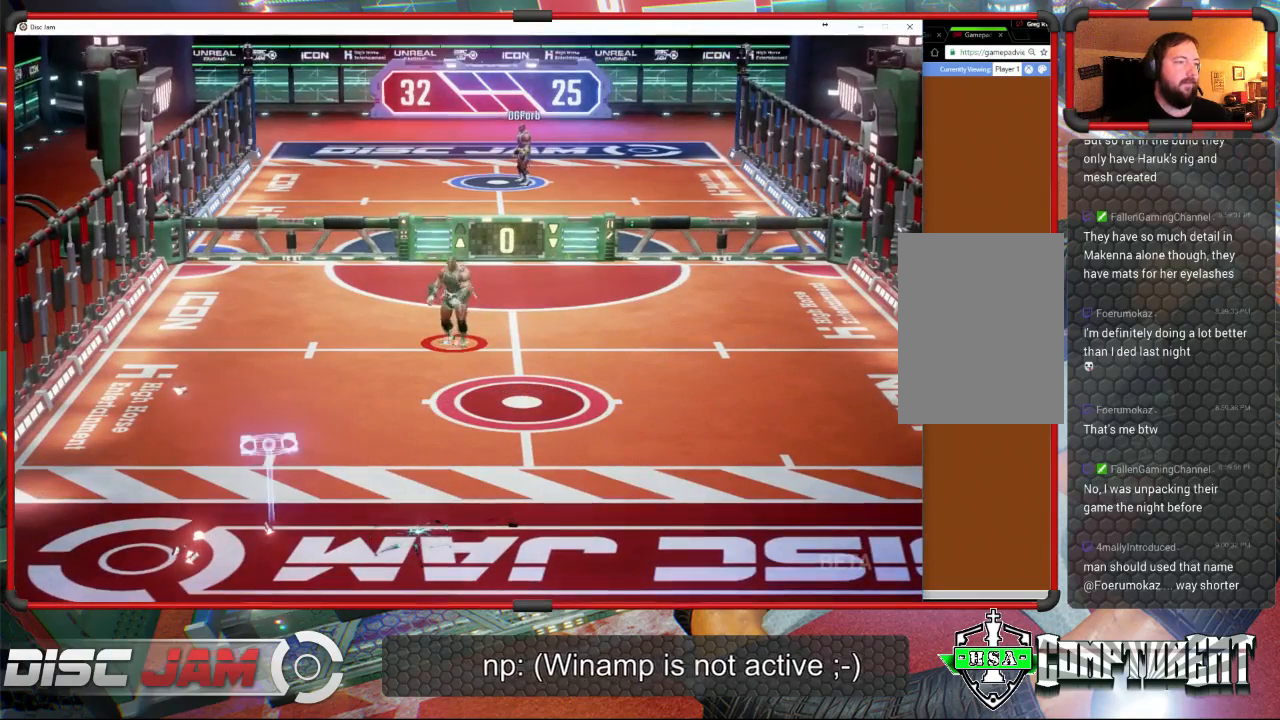
{"buttons": [], "left_stick": "center", "events": [[133, "DPAD_LEFT", "down"], [267, "DPAD_LEFT", "up"]]}
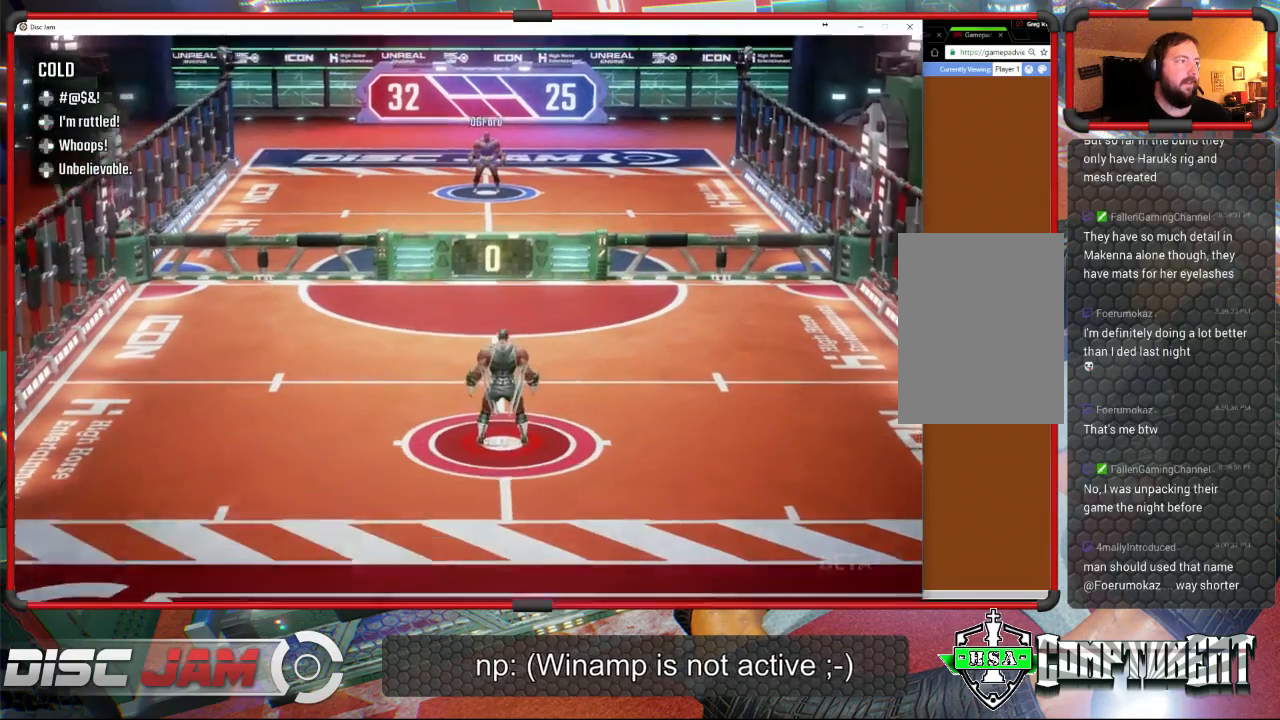
{"buttons": [], "left_stick": "center", "events": []}
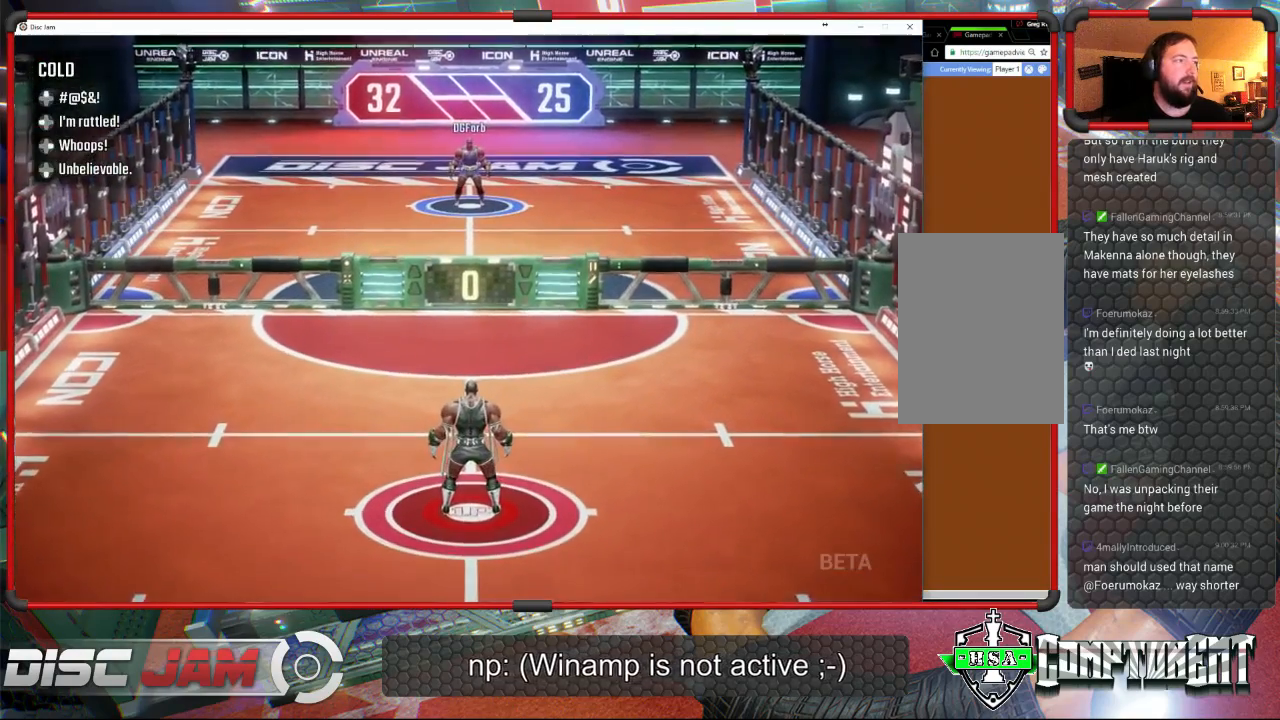
{"buttons": [], "left_stick": "center", "events": [[233, "DPAD_RIGHT", "down"], [367, "DPAD_RIGHT", "up"]]}